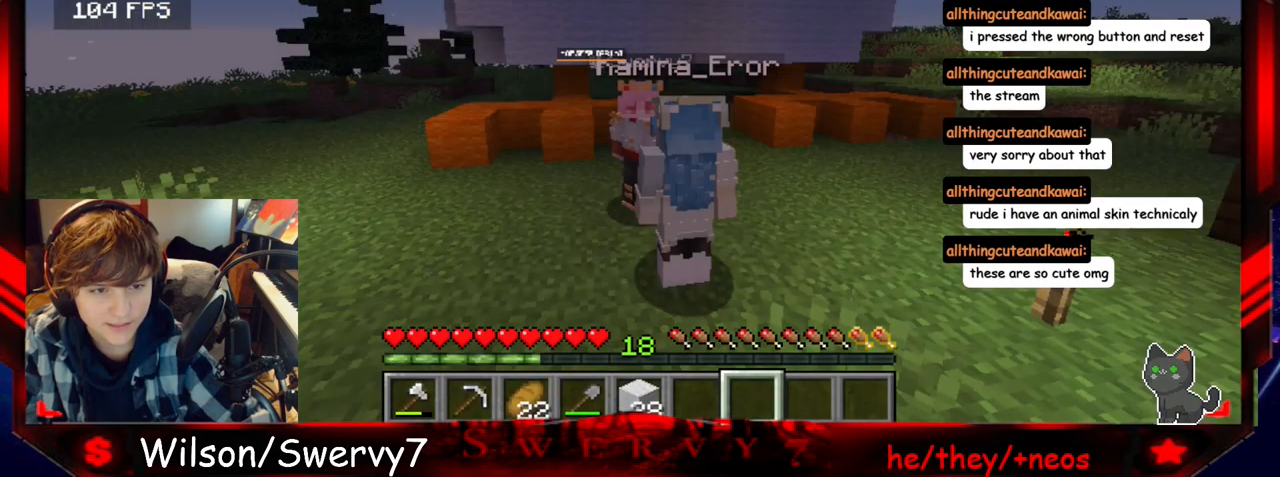
Gameplay with keyboard and mouse; each line is a JSON object with the keys and mouse buttons held at the frame after it. "events" lists presses ("down") and releases ("up") of "a", "d", "s", "w", "mouse_left" and "mouse_right" between this image and that frame as [ms after this image, input, new state], when the widget could be followed in between. "mouse_left", "mouse_right" = the "left", "right" buttons of the "mouse" list. No other keys are recorded. Fast repeated clicks can show as one long hold. Mouse movement is not recorded.
{"keys": [], "mouse": [], "events": []}
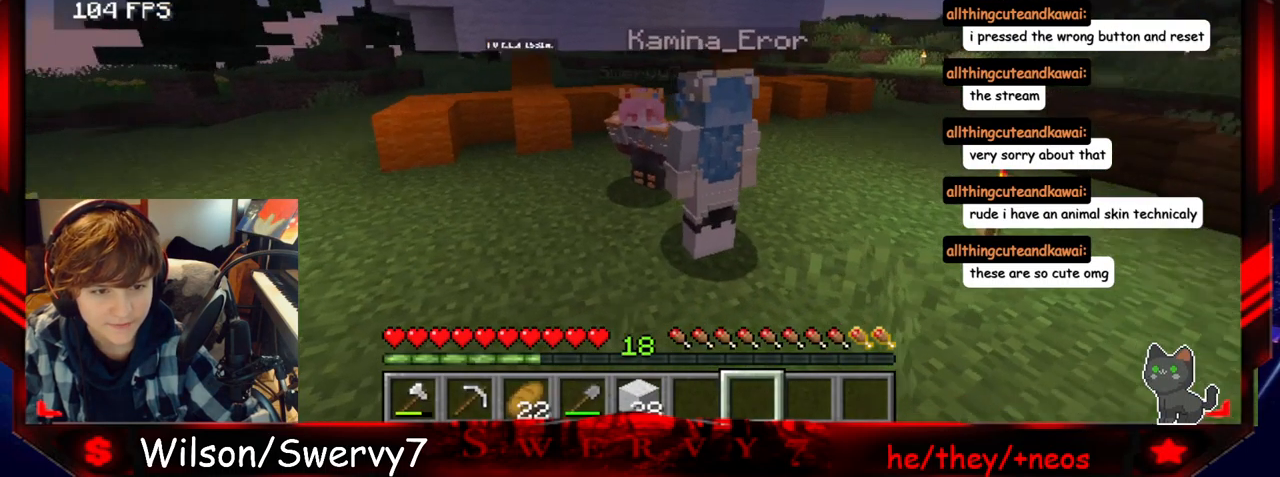
{"keys": [], "mouse": [], "events": []}
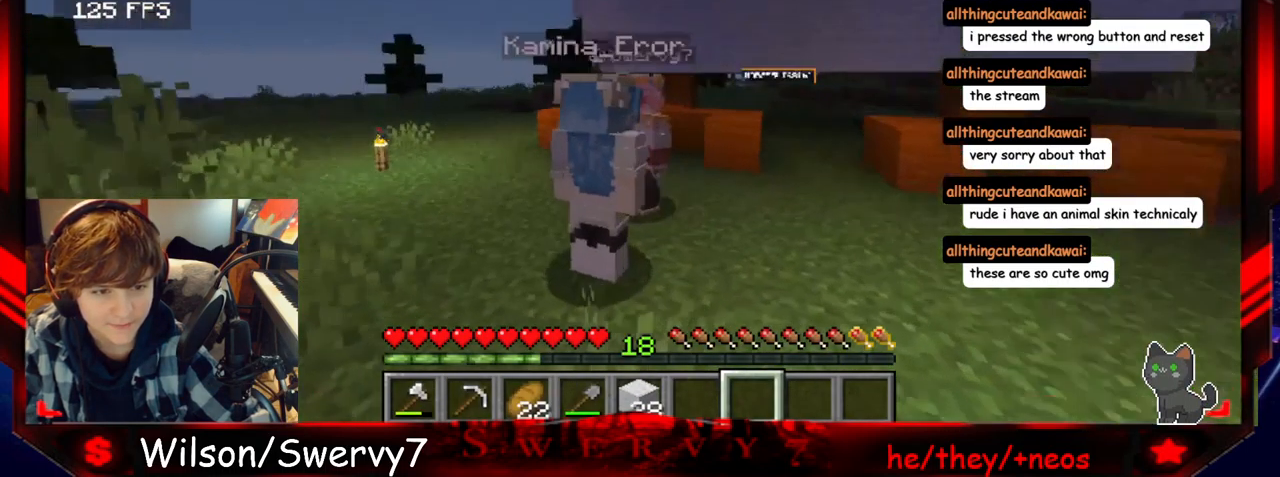
{"keys": [], "mouse": [], "events": []}
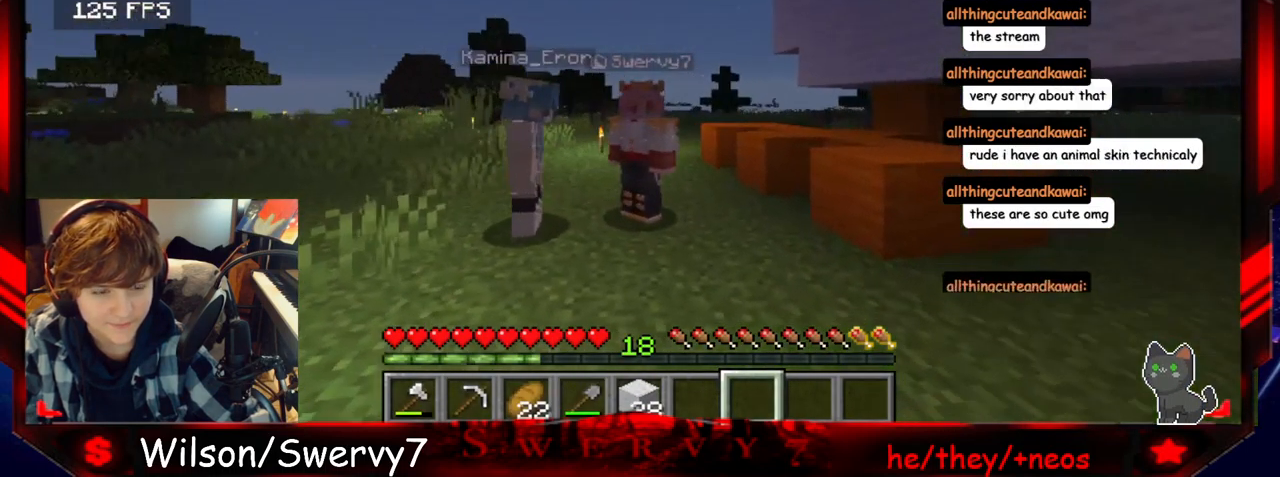
{"keys": [], "mouse": [], "events": []}
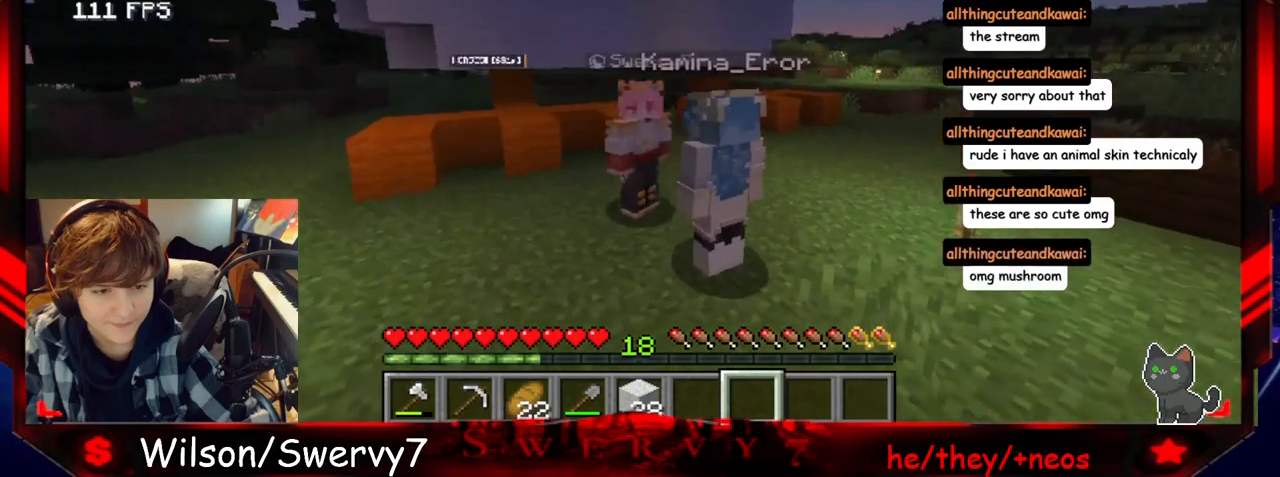
{"keys": ["s"], "mouse": [], "events": [[367, "s", "down"]]}
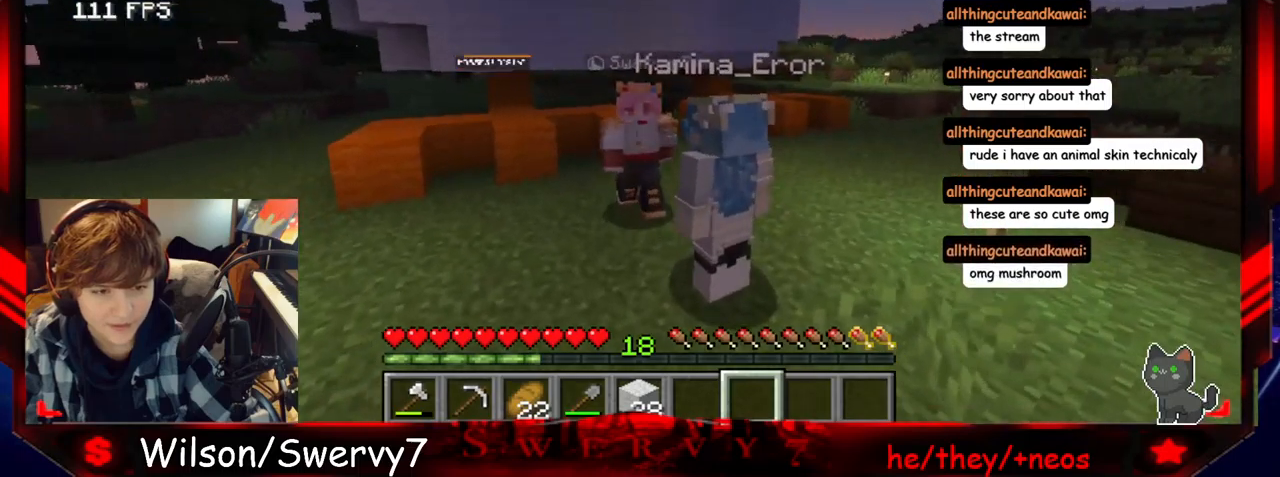
{"keys": [], "mouse": [], "events": [[50, "s", "up"]]}